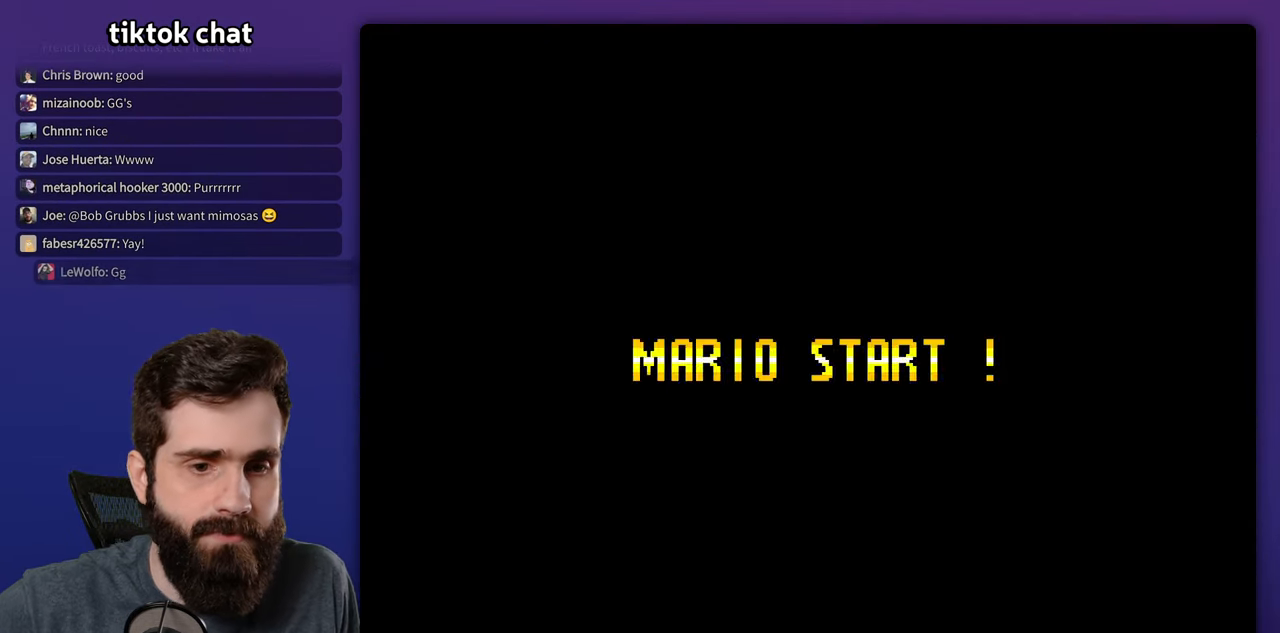
Gameplay with a controller (Nintendo layout); each line is a JSON object with the inputs held at the frame after it. "events" lists button and stick changes between this image and that frame as [ms after this image, input, new state], when the widget could be followed in between. Not read: B L3 R3.
{"buttons": ["Y"], "events": [[50, "Y", "down"]]}
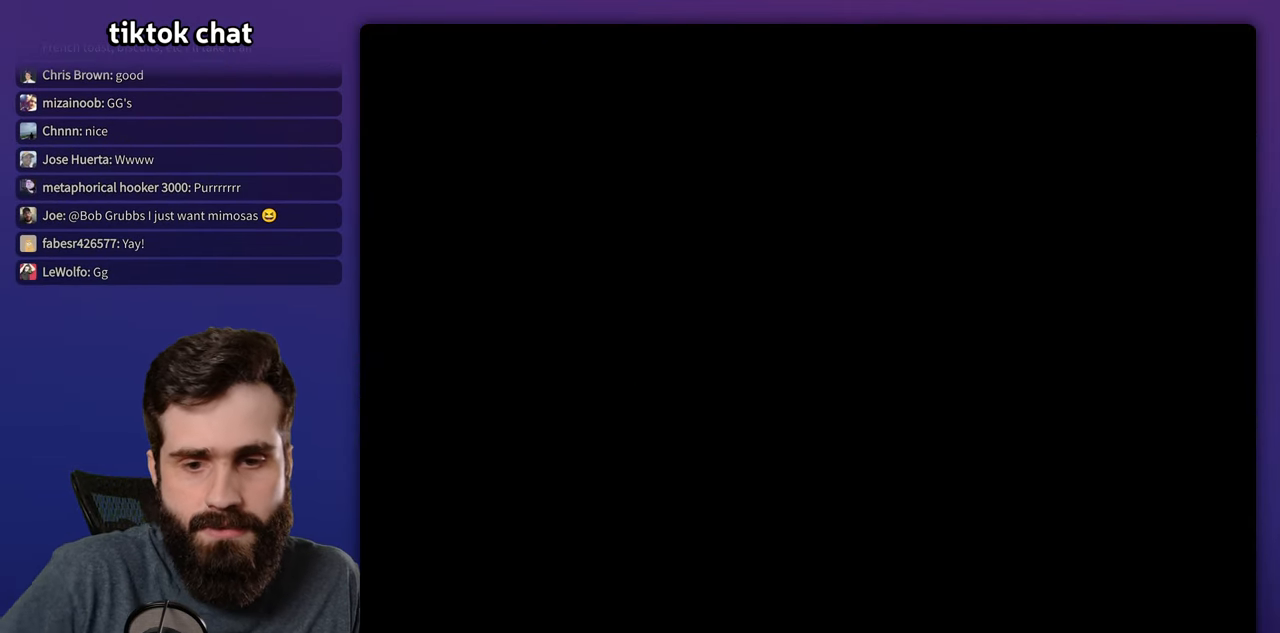
{"buttons": ["Y"], "events": []}
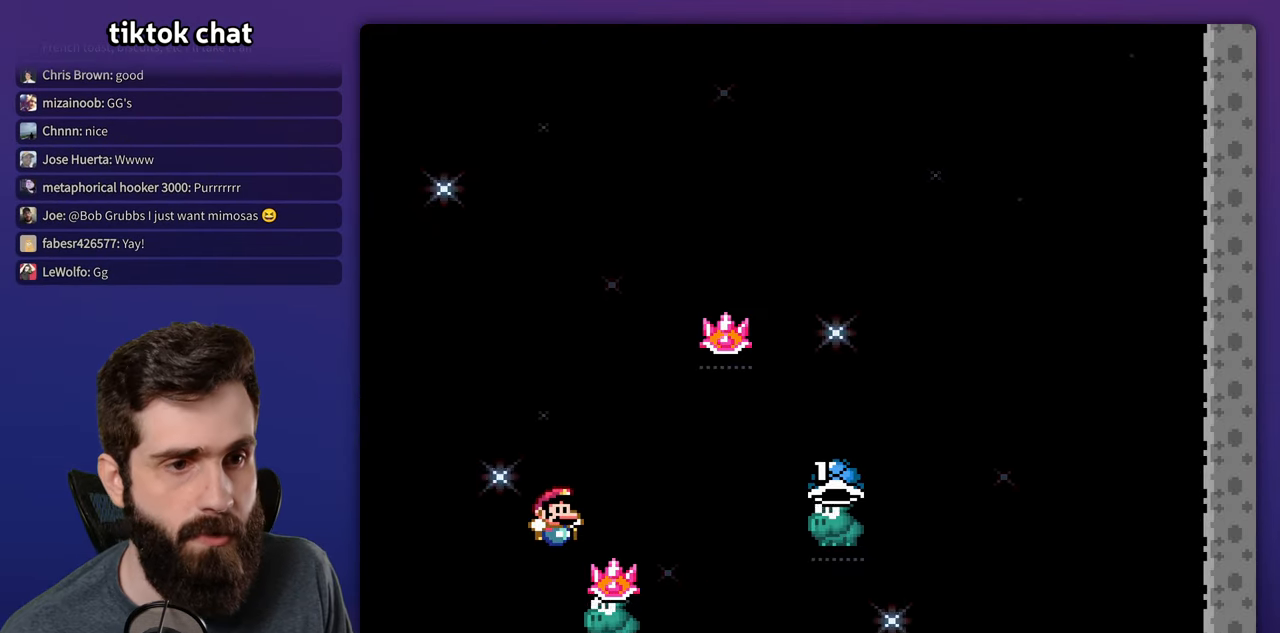
{"buttons": ["Y", "DPAD_RIGHT"], "events": [[317, "DPAD_RIGHT", "down"]]}
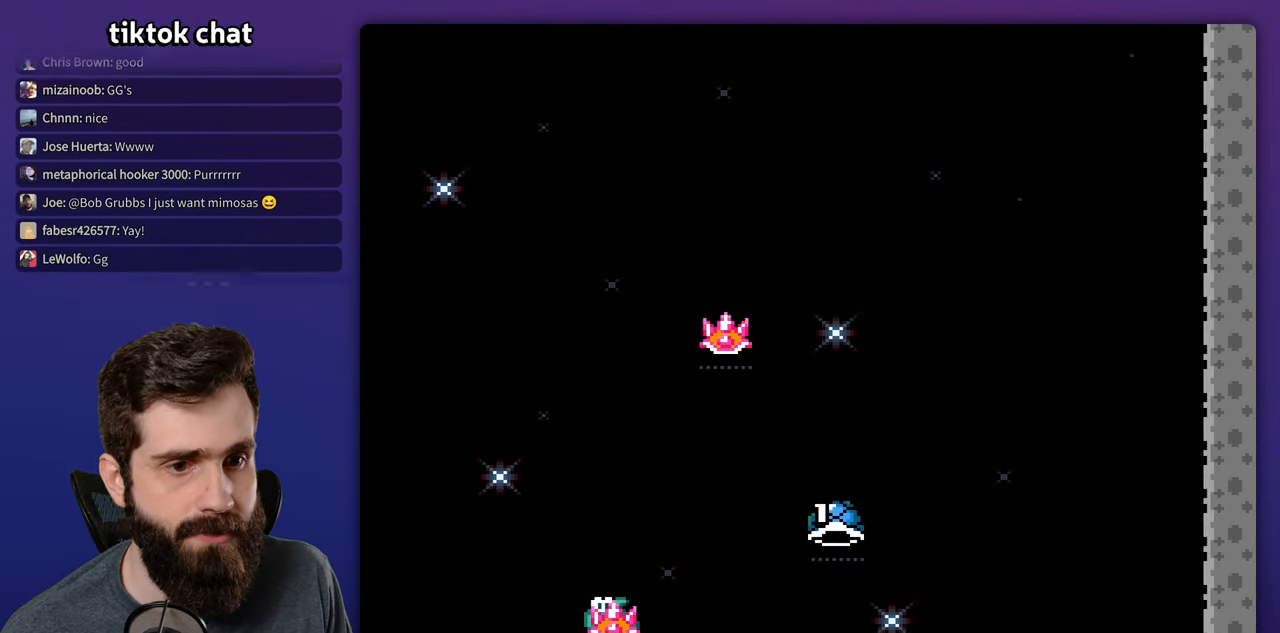
{"buttons": [], "events": [[117, "Y", "up"], [150, "DPAD_RIGHT", "up"]]}
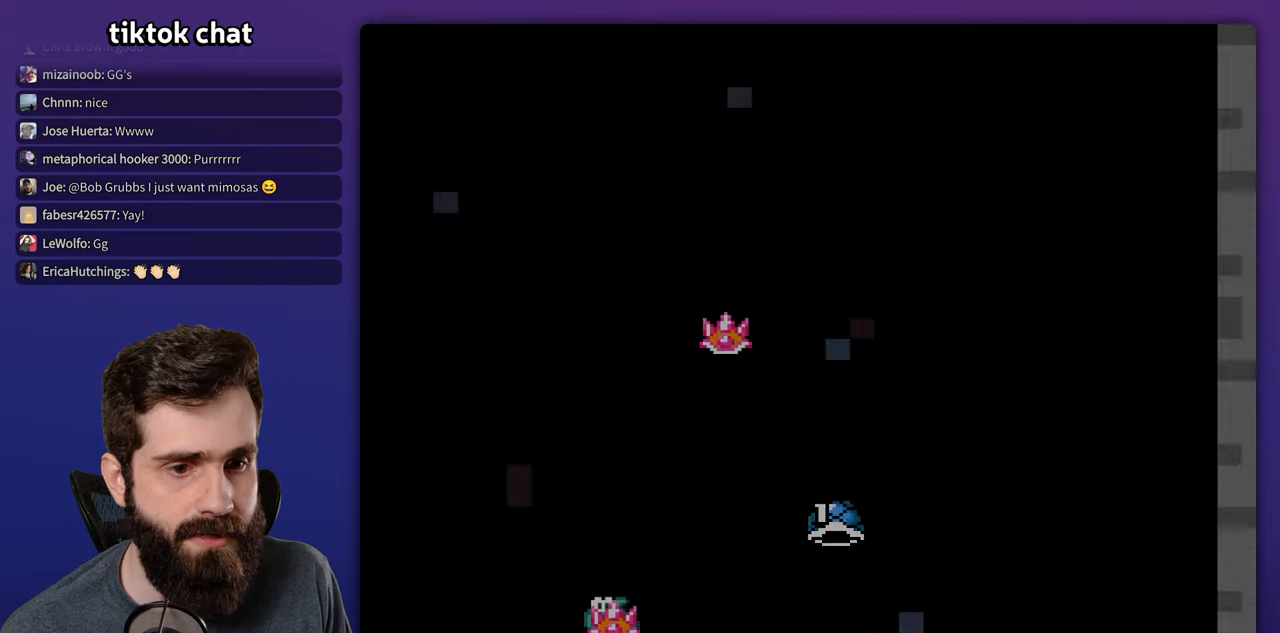
{"buttons": ["Y", "DPAD_RIGHT"], "events": [[83, "Y", "down"], [283, "DPAD_RIGHT", "down"]]}
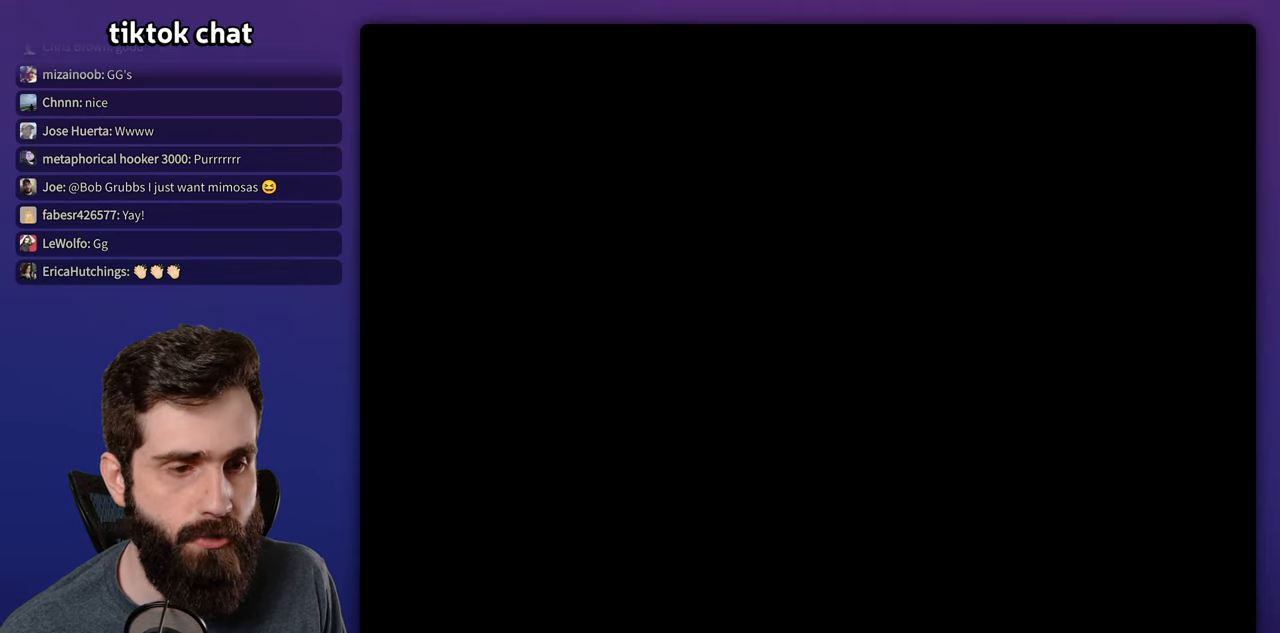
{"buttons": ["Y", "DPAD_UP", "DPAD_RIGHT"], "events": [[100, "DPAD_UP", "down"]]}
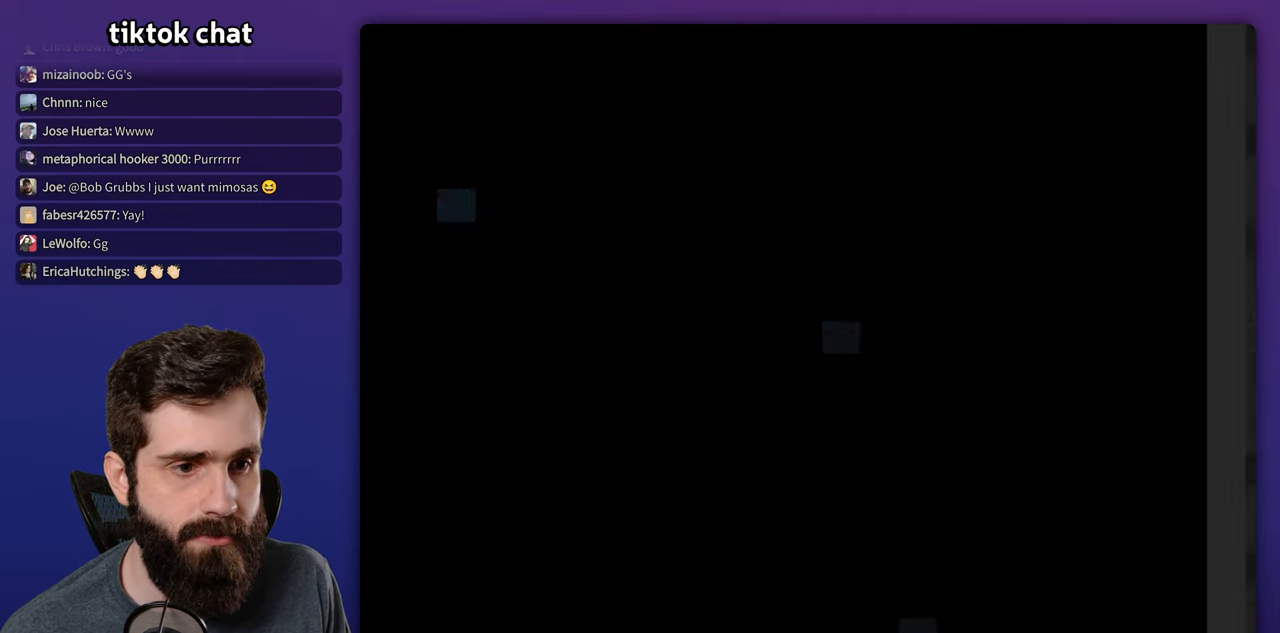
{"buttons": ["Y", "DPAD_UP", "DPAD_RIGHT"], "events": []}
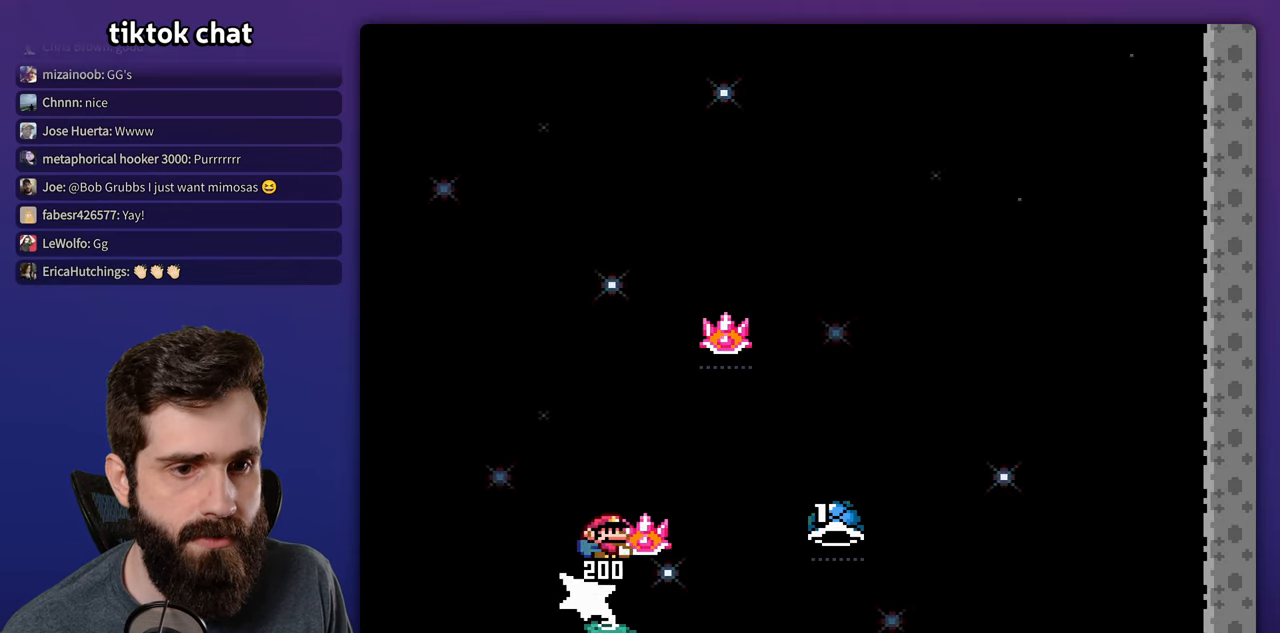
{"buttons": ["A", "X", "DPAD_UP", "DPAD_RIGHT"], "events": [[100, "Y", "up"], [166, "A", "down"], [166, "X", "down"], [333, "X", "up"], [383, "X", "down"]]}
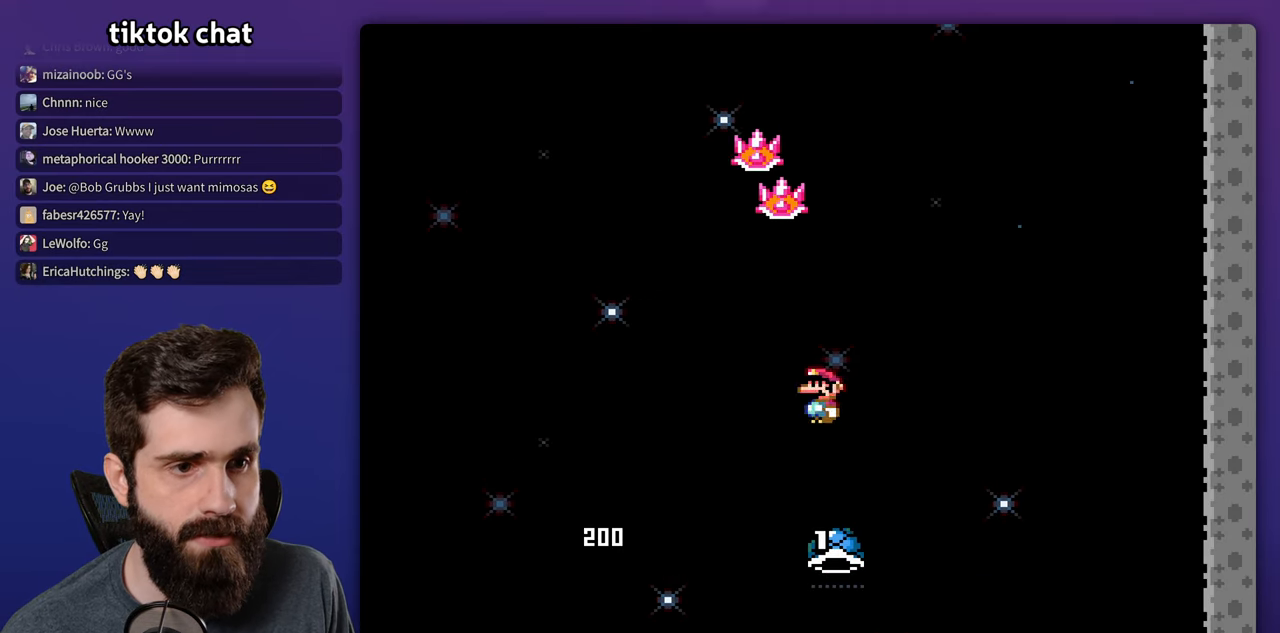
{"buttons": ["A", "X", "DPAD_RIGHT"], "events": [[83, "DPAD_RIGHT", "up"], [83, "X", "up"], [166, "DPAD_LEFT", "down"], [166, "DPAD_UP", "up"], [166, "X", "down"], [383, "DPAD_LEFT", "up"], [400, "DPAD_RIGHT", "down"]]}
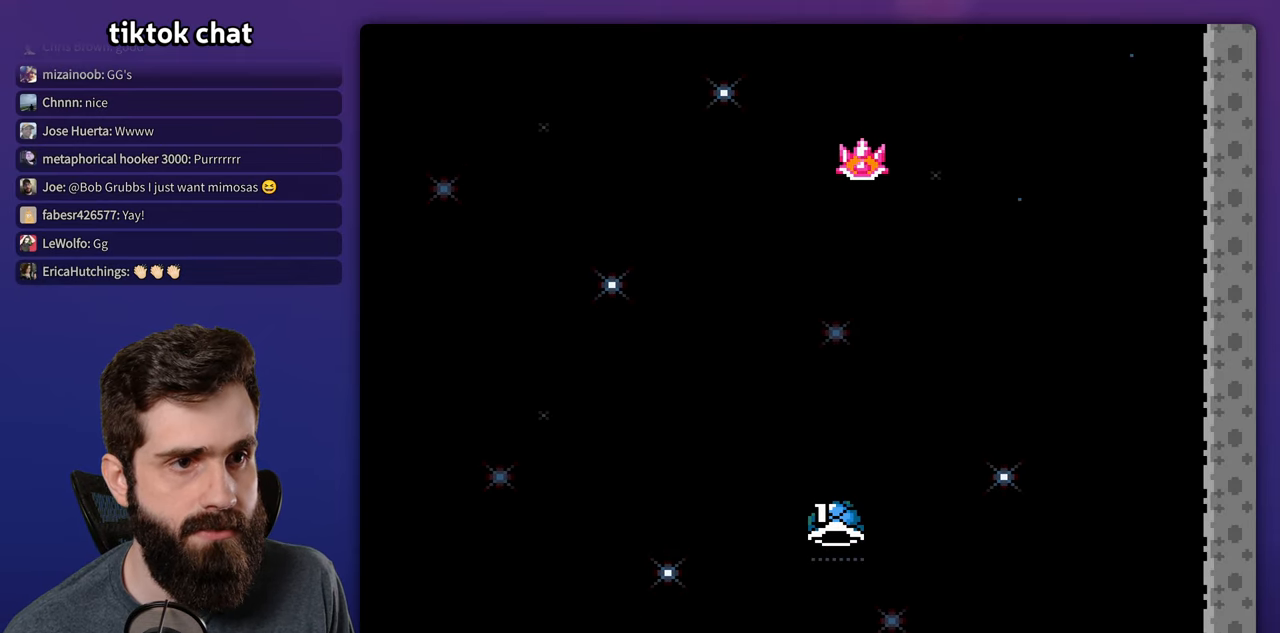
{"buttons": [], "events": [[66, "X", "up"], [83, "A", "up"], [133, "DPAD_RIGHT", "up"], [200, "A", "down"], [300, "A", "up"], [366, "A", "down"], [466, "A", "up"]]}